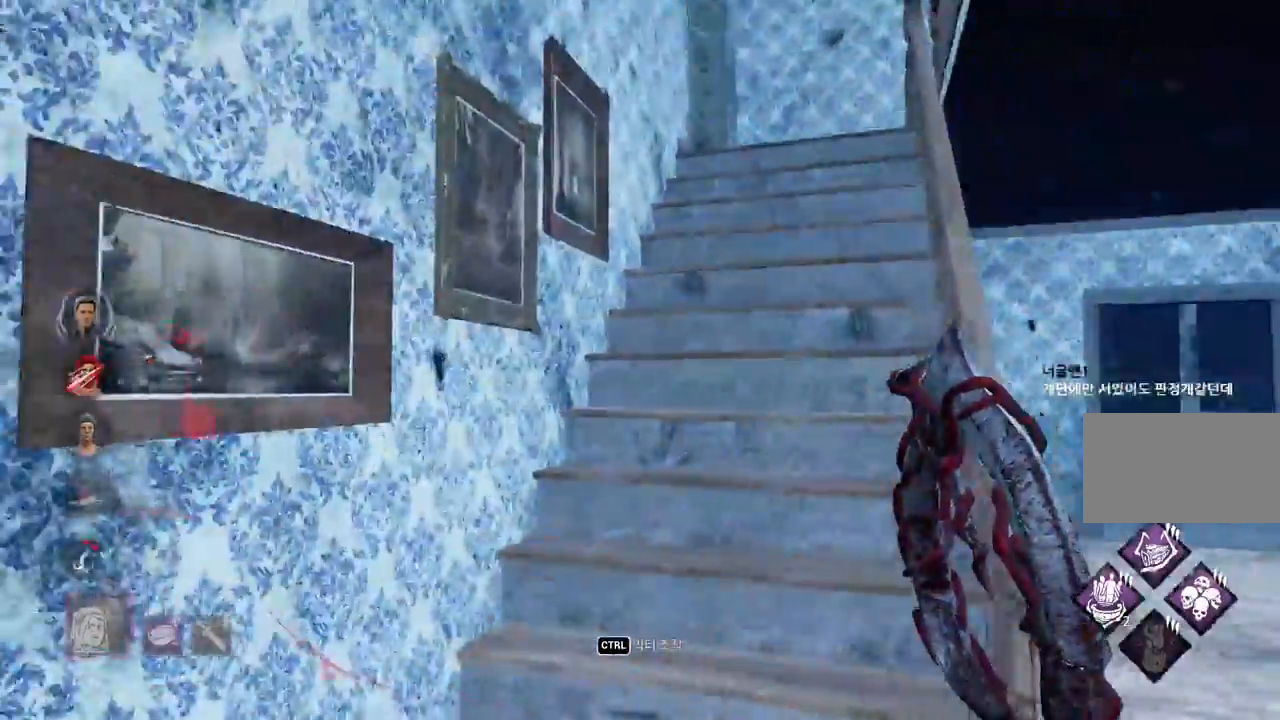
Gameplay with keyboard and mouse; each line is a JSON object with the keys and mouse buttons held at the frame after it. "events" lists presses ("down") and releases ("up") of "a", "ctrl", "d", "e", "q", "s", "shift", "space", "w", "mouse_left", "mouse_wheel", "mouse_right", "mouse_mb4" and "mouse_mb5" between this image and that frame as [ms after this image, input, new state], when the widget could be followed in between. "mouse_left", "mouse_wheel", "mouse_right", "mouse_mb4", "mouse_mb5" = the "left", "wheel", "right", "mb4", "mb5" buttons of the "mouse" list. No other keys are recorded. "wheel" means that the mouse wheel is clicked or scrolled. Mouse movement is not recorded.
{"keys": ["w"], "mouse": [], "events": []}
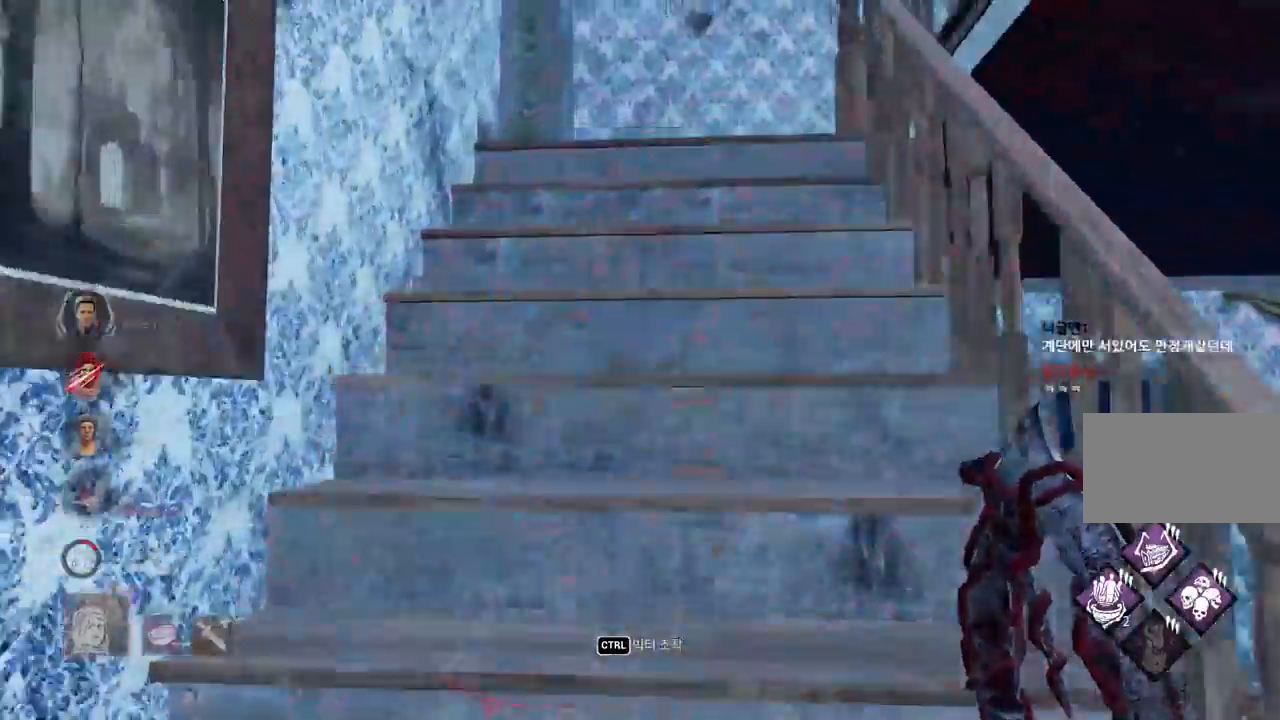
{"keys": ["w"], "mouse": [], "events": []}
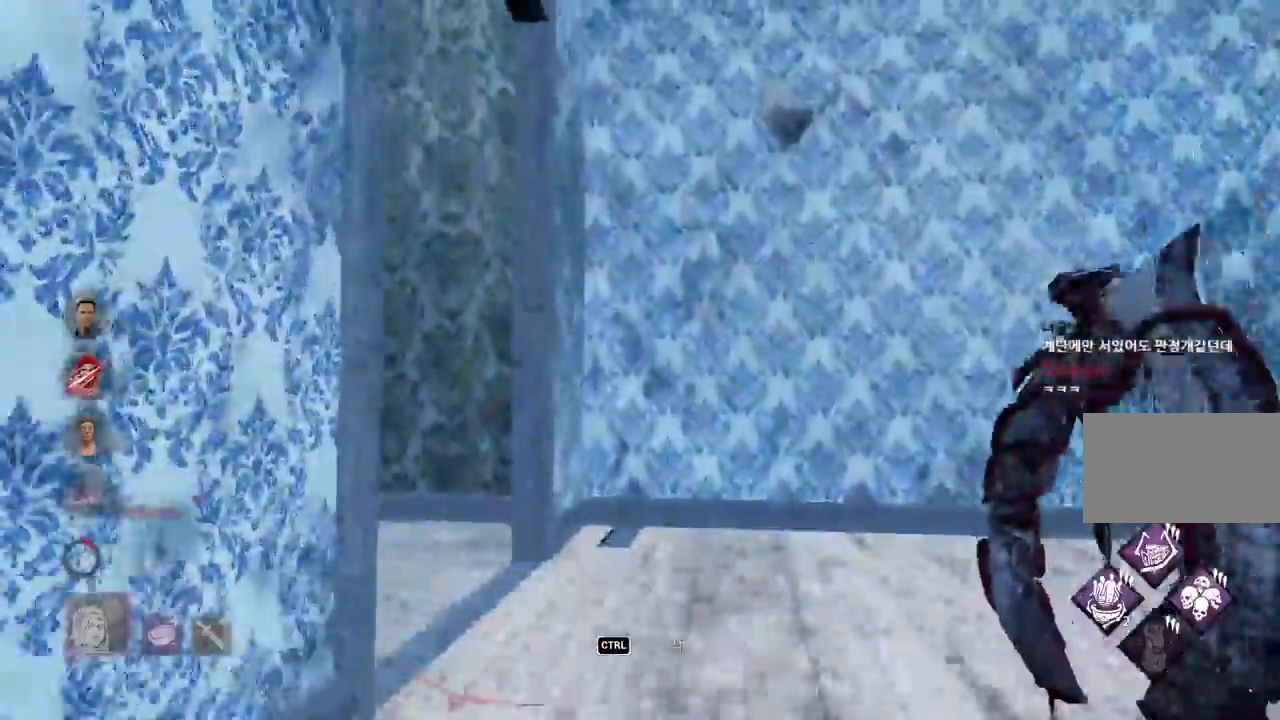
{"keys": ["d", "w"], "mouse": [], "events": [[267, "d", "down"], [400, "d", "up"], [483, "d", "down"]]}
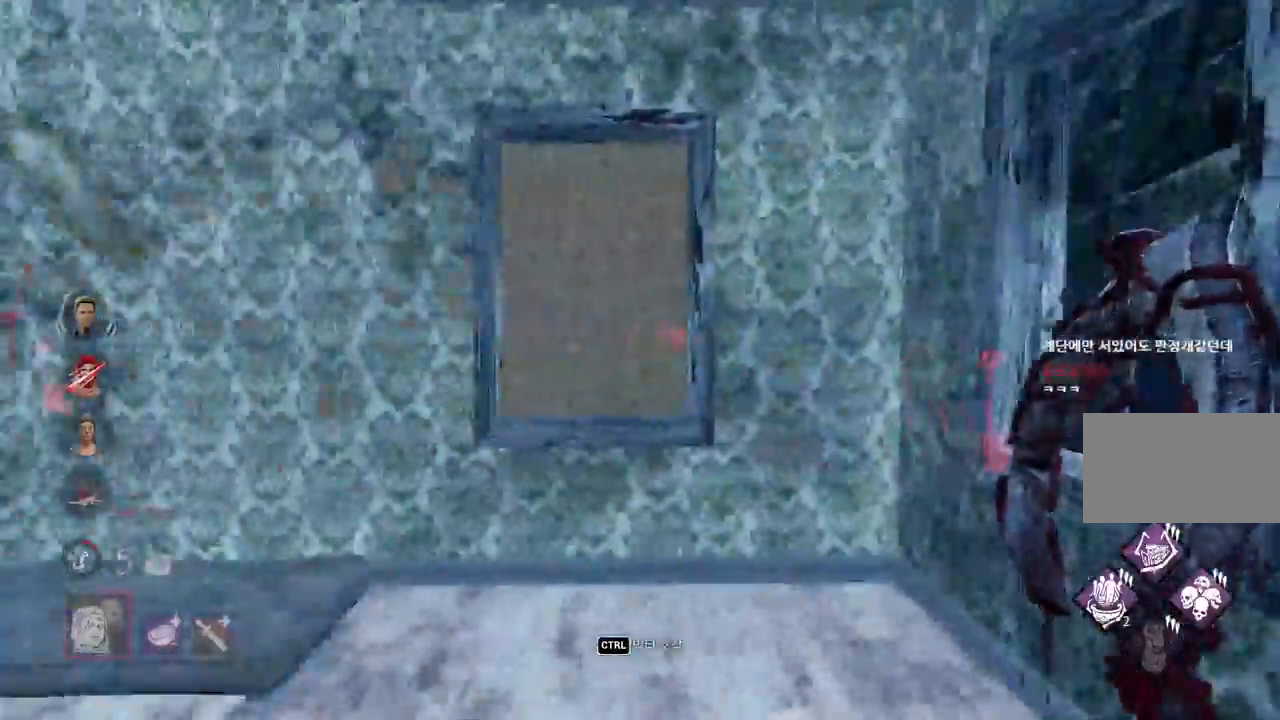
{"keys": ["w"], "mouse": [], "events": [[50, "d", "up"]]}
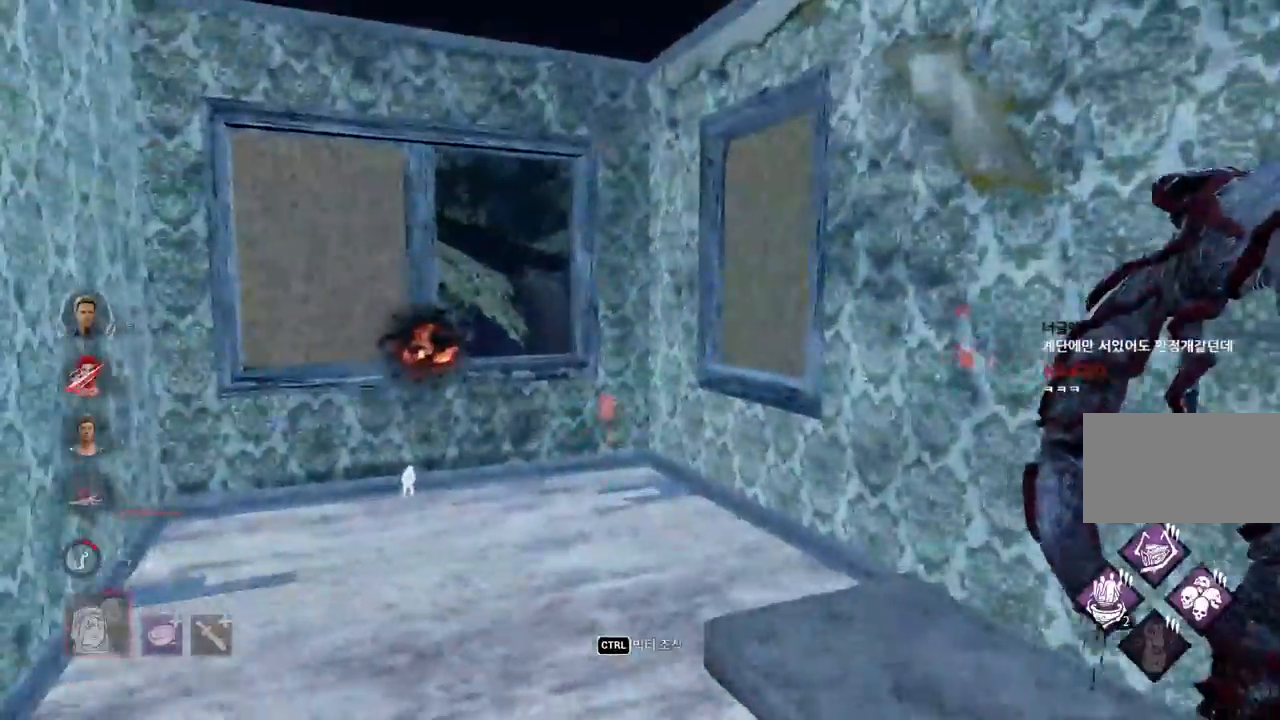
{"keys": ["w"], "mouse": [], "events": []}
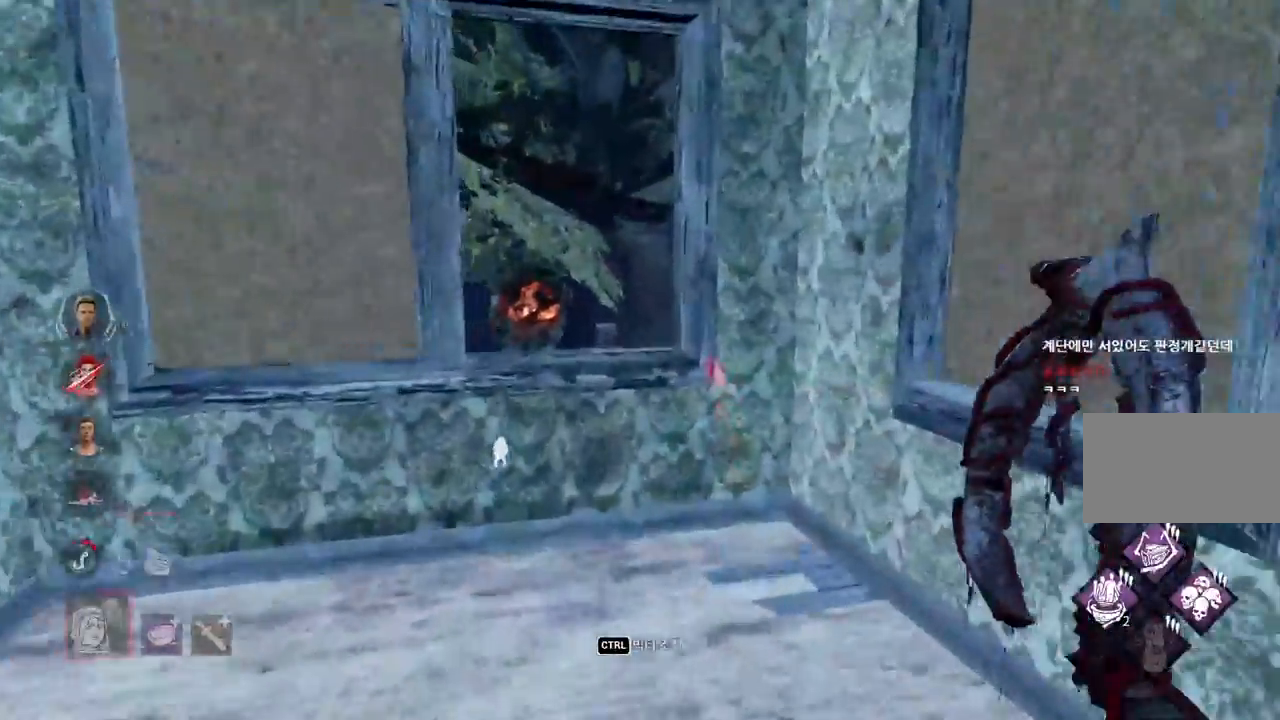
{"keys": ["w"], "mouse": [], "events": []}
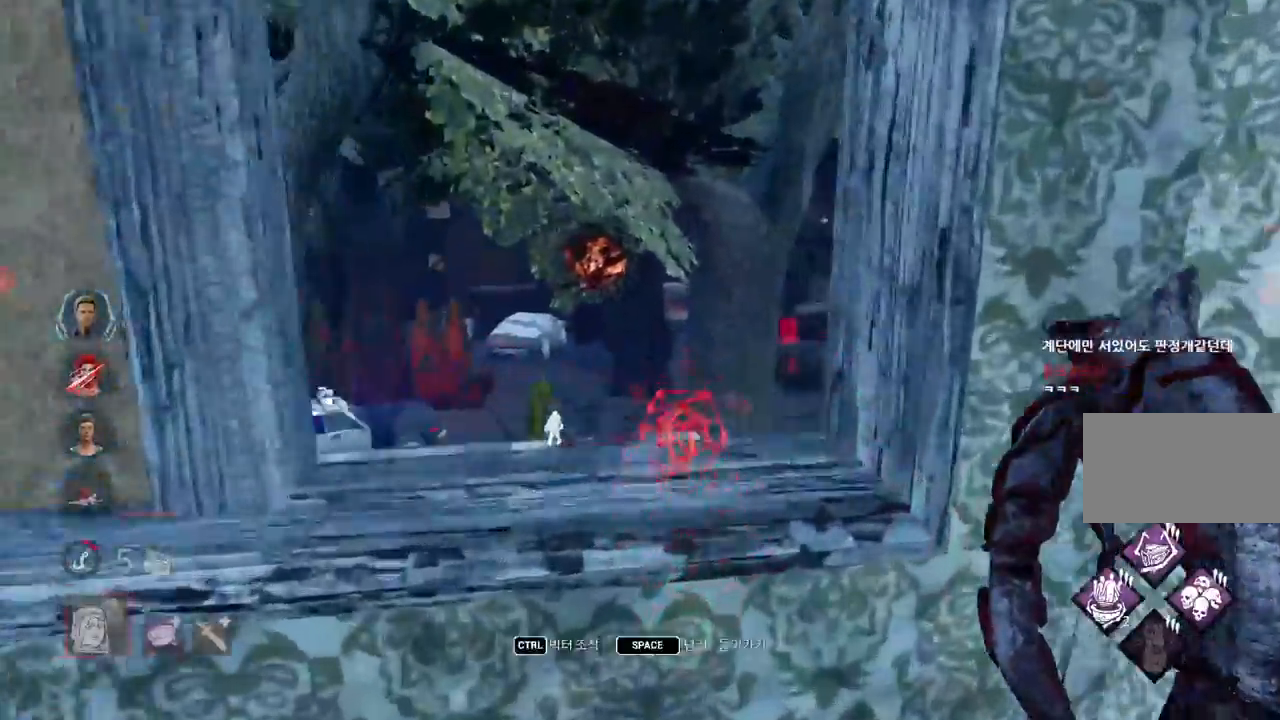
{"keys": ["w"], "mouse": [], "events": [[100, "space", "down"], [167, "space", "up"], [267, "space", "down"], [333, "space", "up"], [417, "space", "down"], [483, "space", "up"]]}
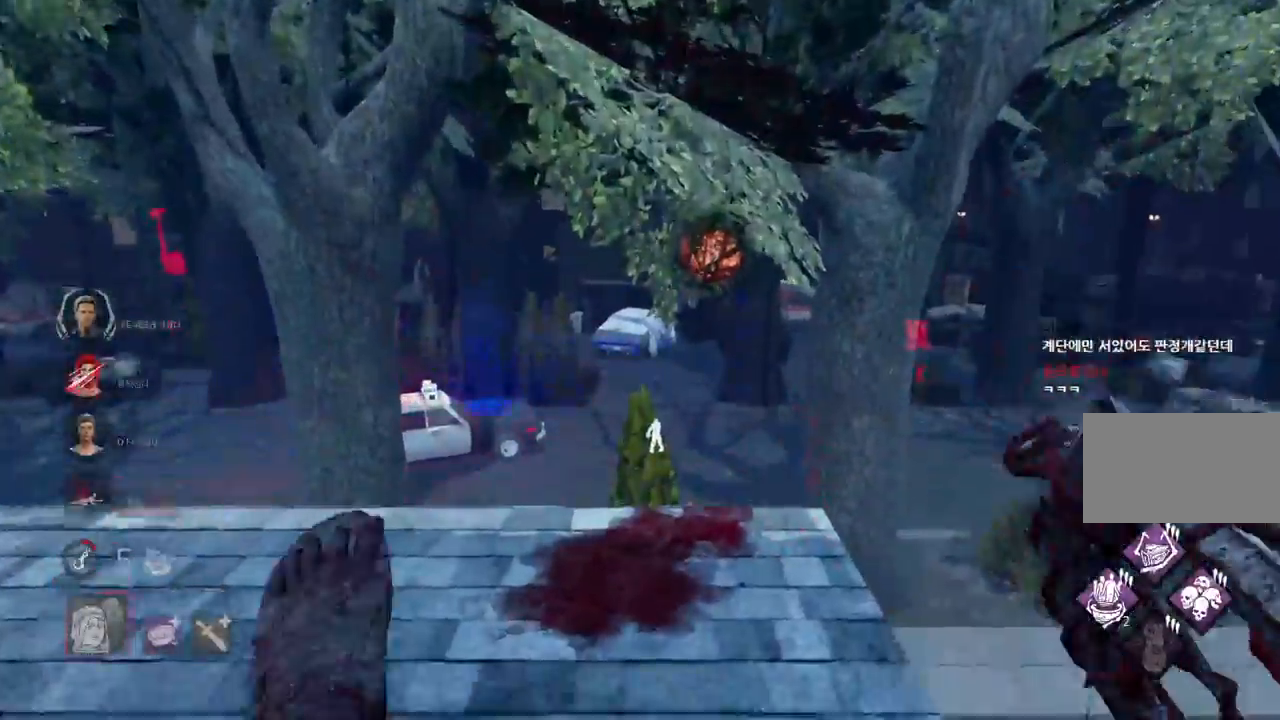
{"keys": ["w"], "mouse": [], "events": []}
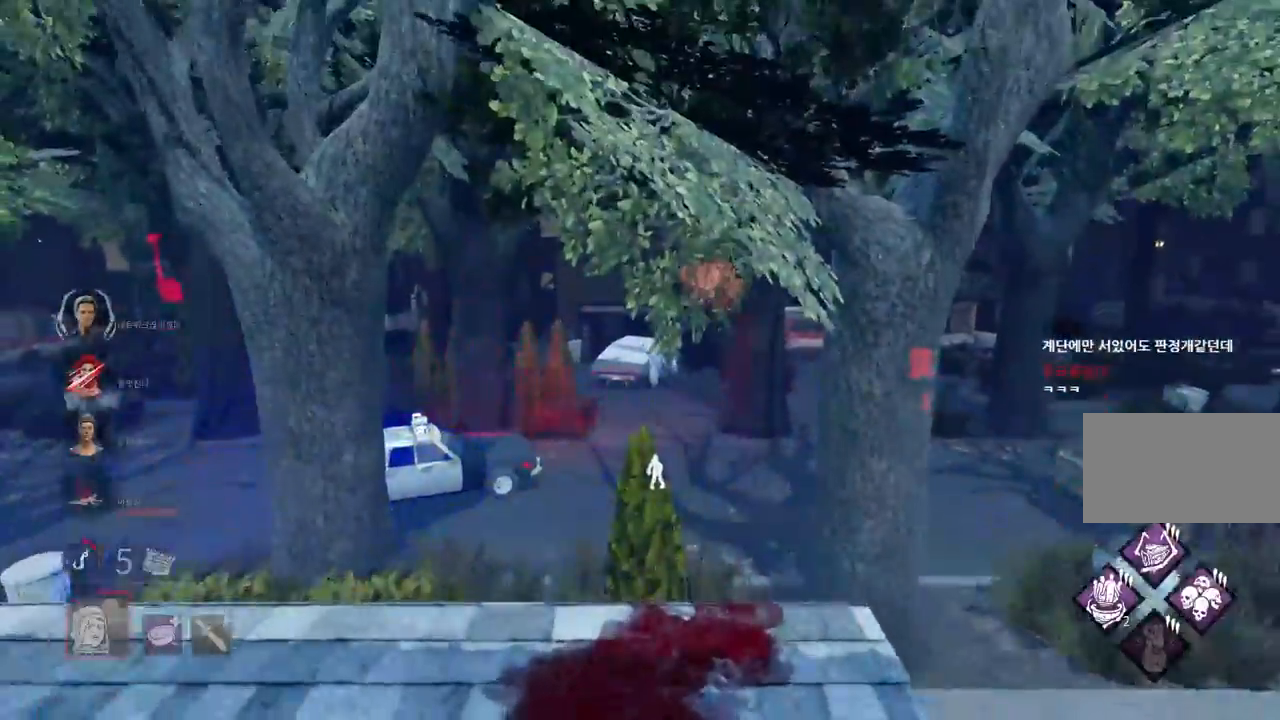
{"keys": ["d", "w"], "mouse": [], "events": [[267, "d", "down"]]}
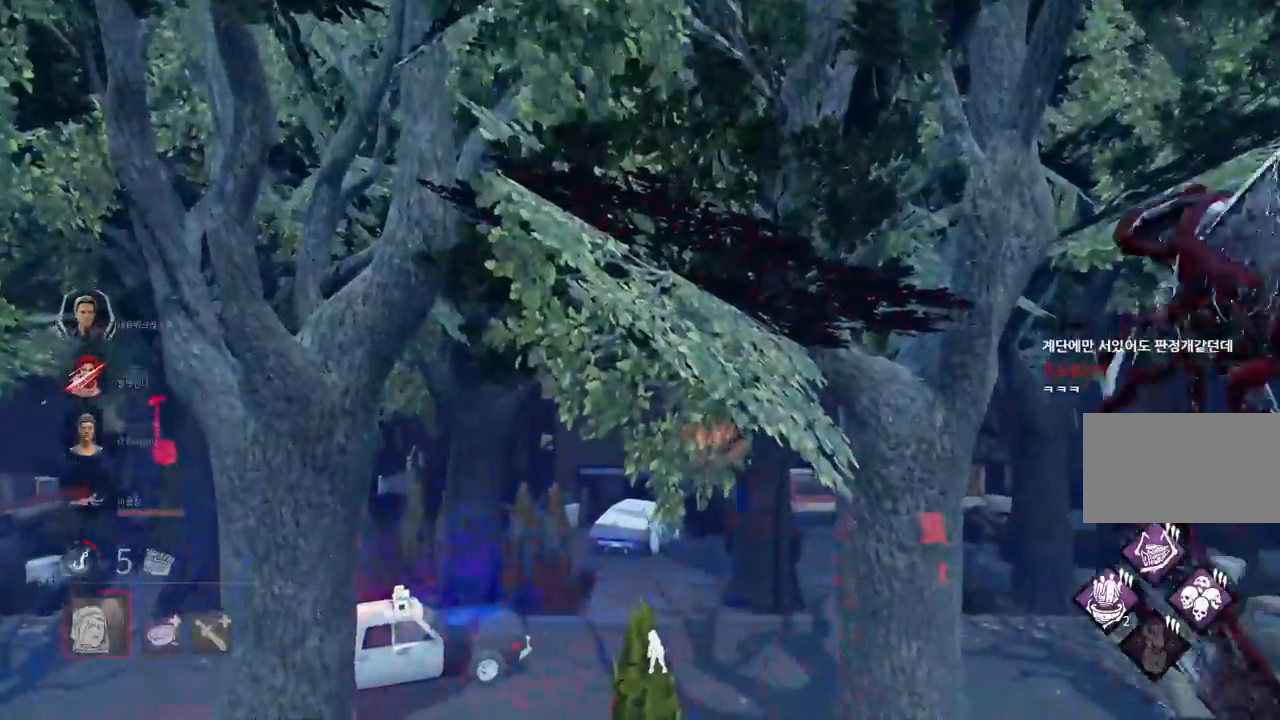
{"keys": ["d", "w"], "mouse": [], "events": []}
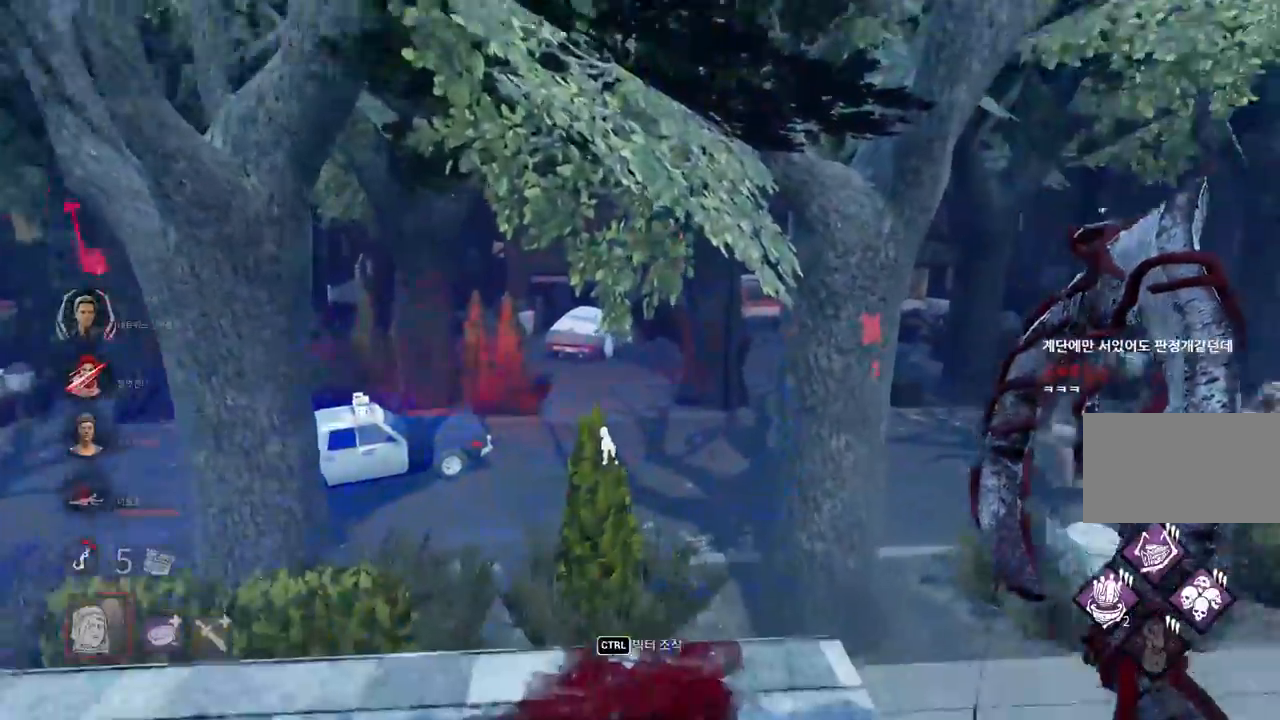
{"keys": ["d", "w"], "mouse": [], "events": []}
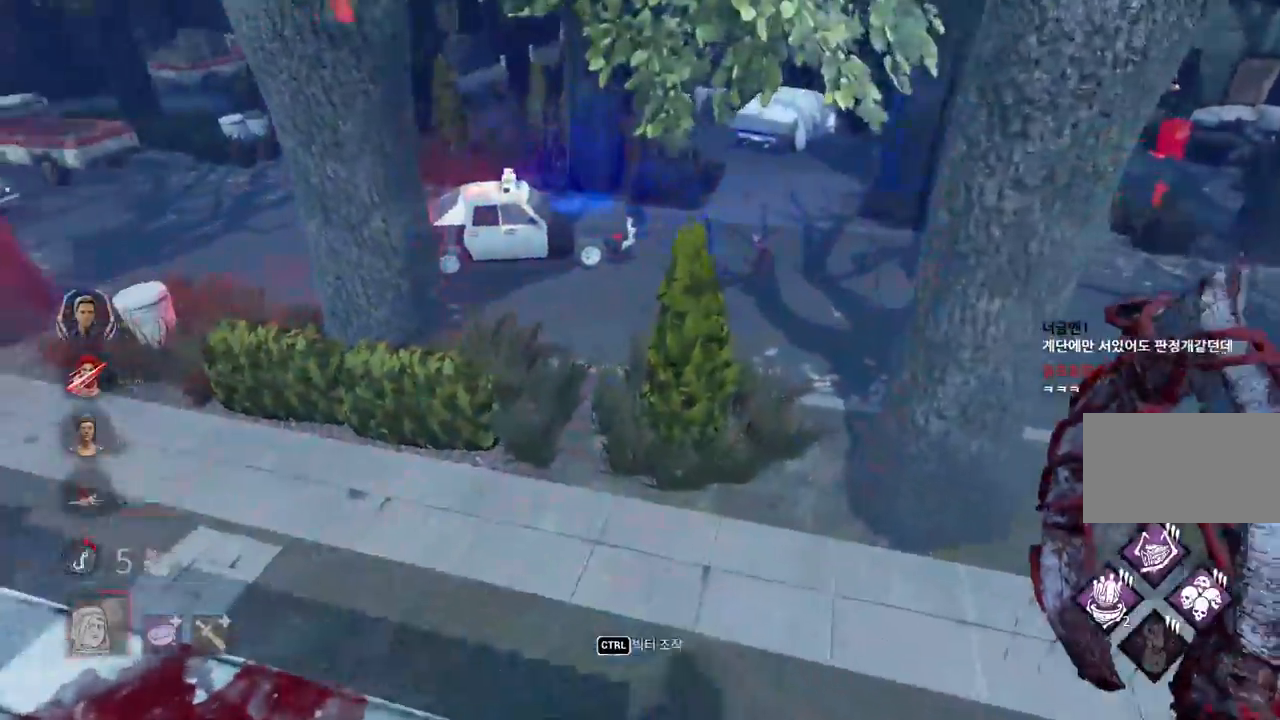
{"keys": [], "mouse": [], "events": [[67, "d", "up"], [350, "w", "up"]]}
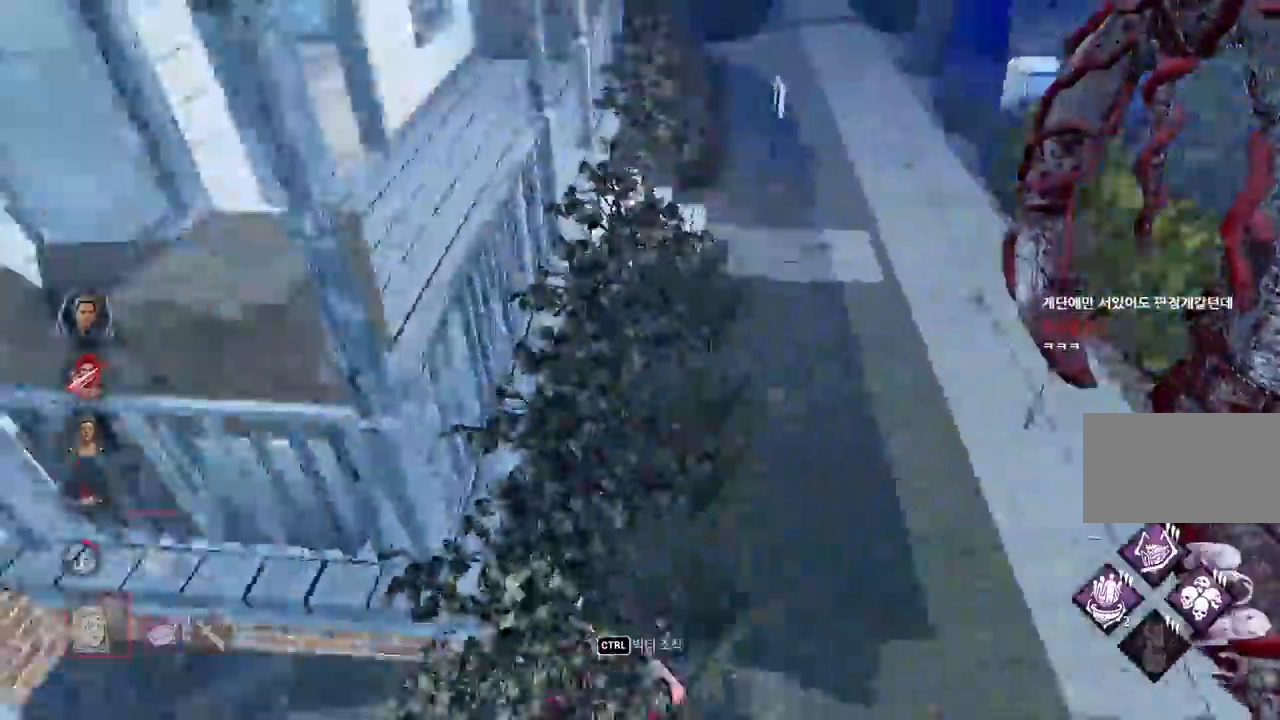
{"keys": ["w"], "mouse": [], "events": [[300, "d", "down"], [333, "w", "down"], [383, "d", "up"]]}
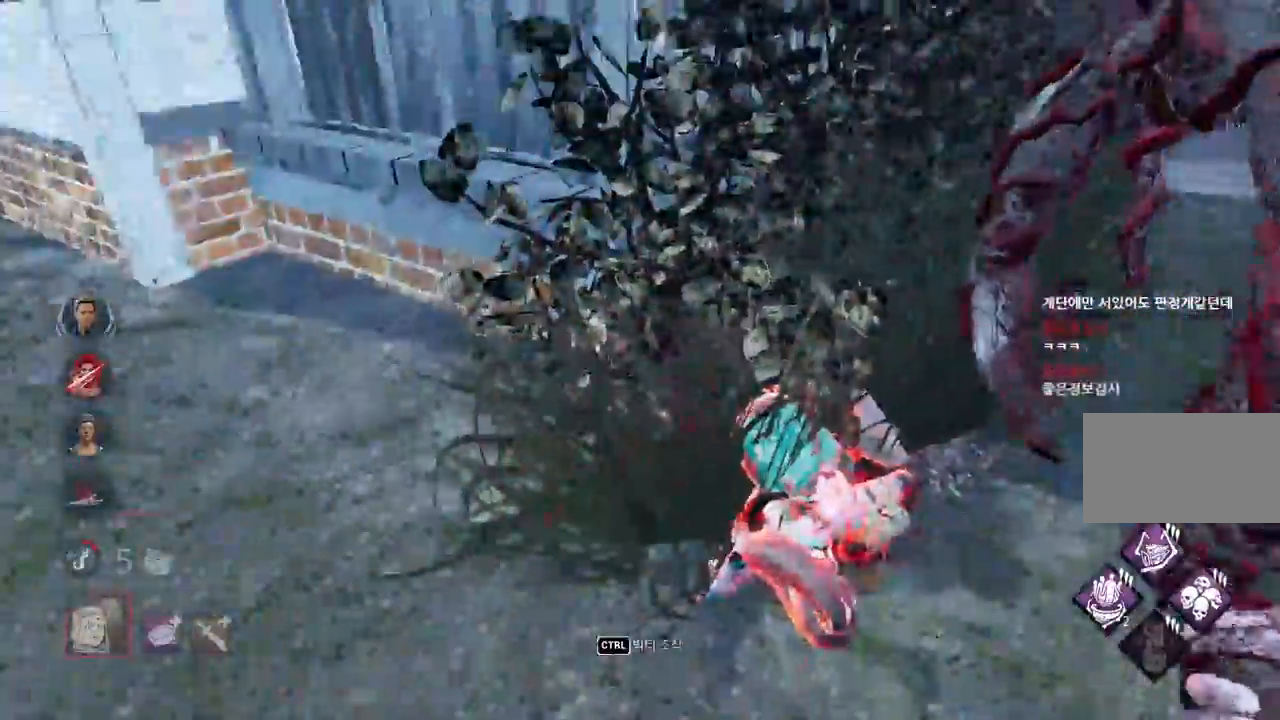
{"keys": ["w"], "mouse": [], "events": [[100, "d", "down"], [233, "d", "up"], [367, "d", "down"], [500, "d", "up"]]}
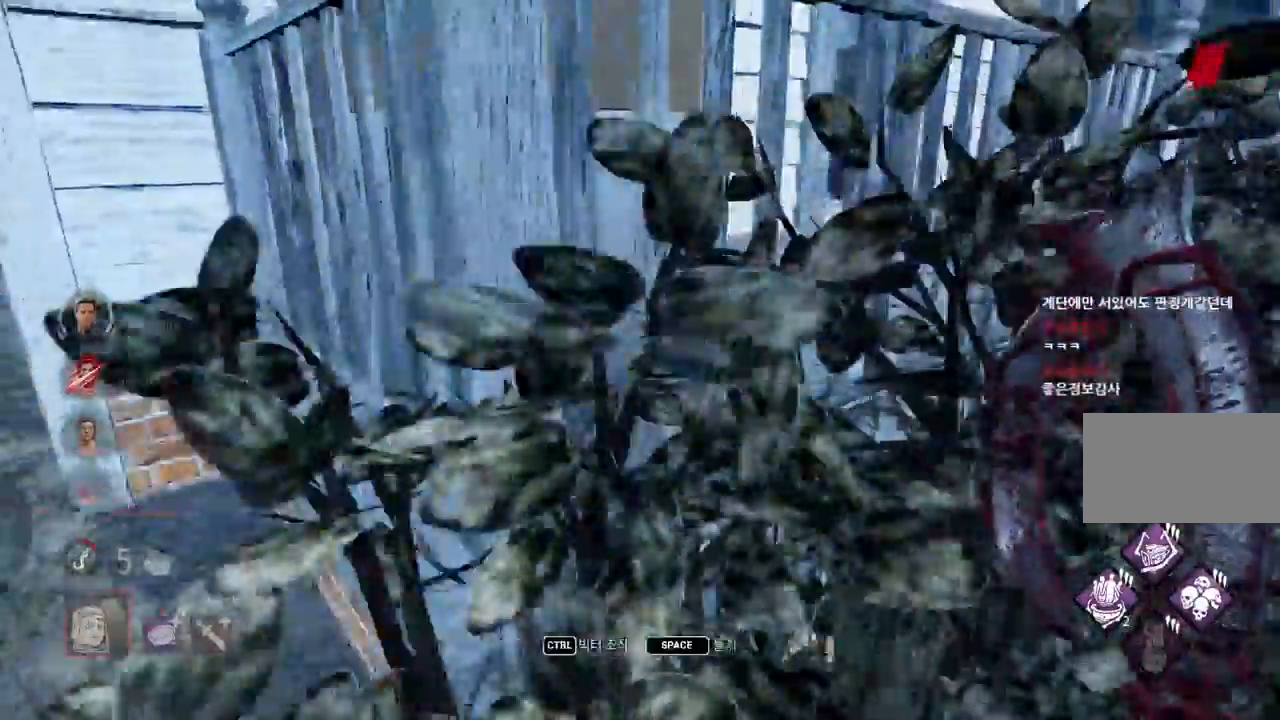
{"keys": ["space", "w"], "mouse": [], "events": [[33, "space", "down"], [83, "w", "up"], [100, "space", "up"], [200, "space", "down"], [250, "space", "up"], [350, "space", "down"], [400, "space", "up"], [483, "space", "down"], [500, "w", "down"]]}
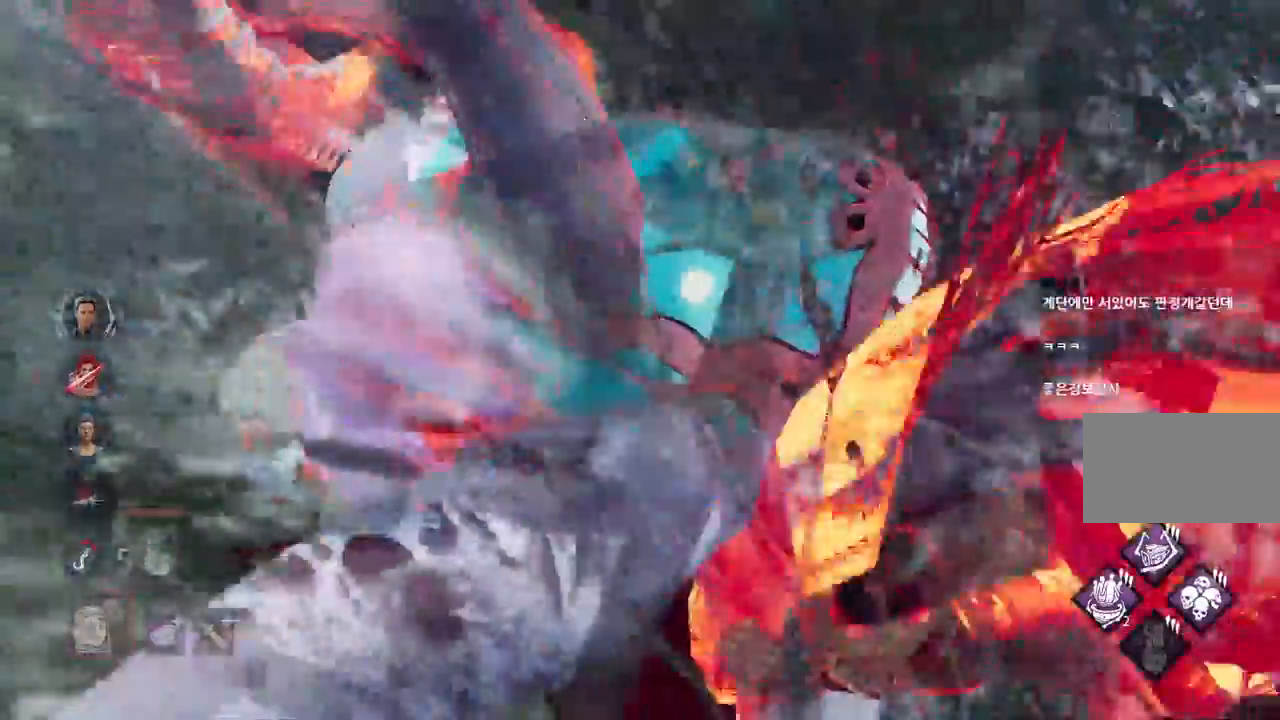
{"keys": [], "mouse": [], "events": [[33, "w", "up"], [50, "space", "up"]]}
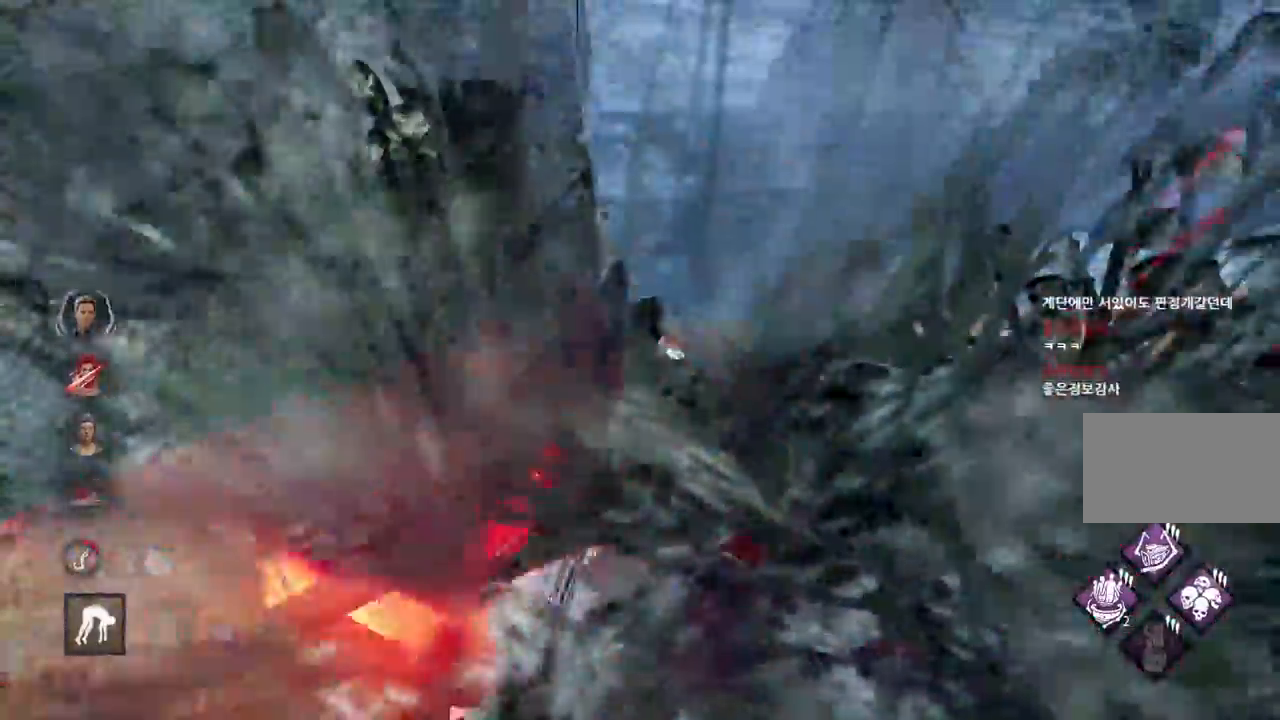
{"keys": [], "mouse": [], "events": []}
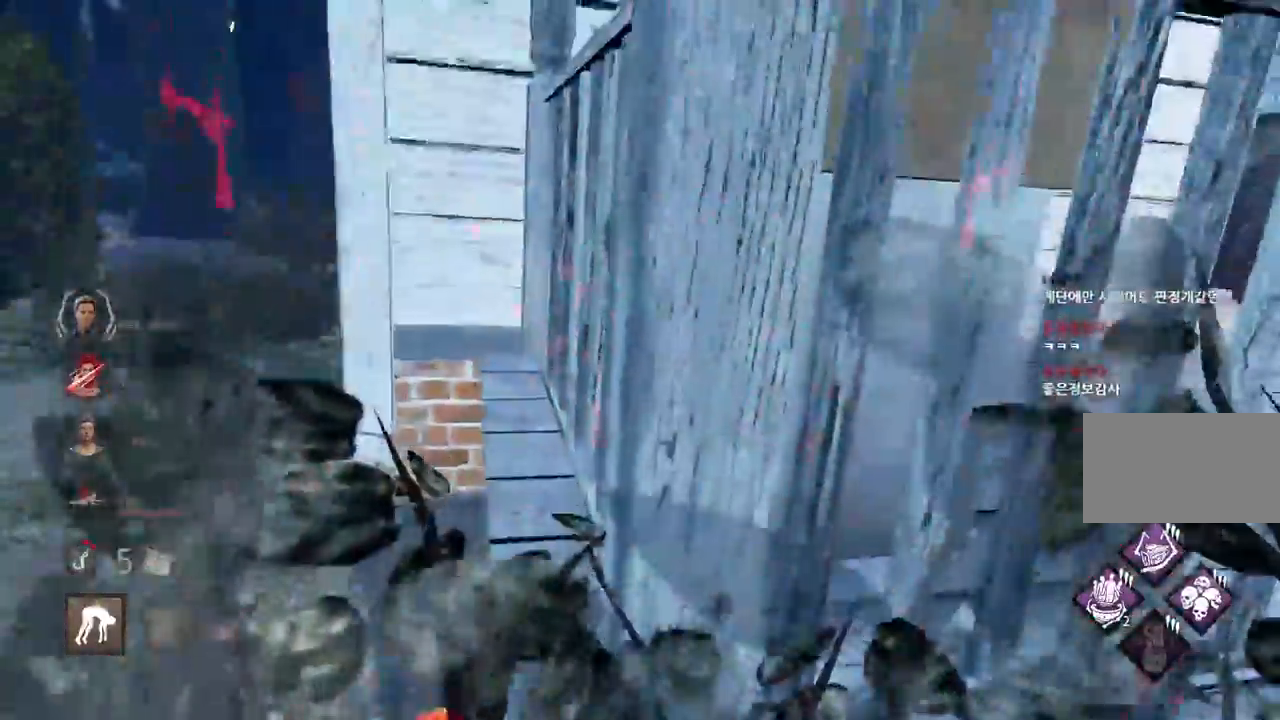
{"keys": [], "mouse": [], "events": []}
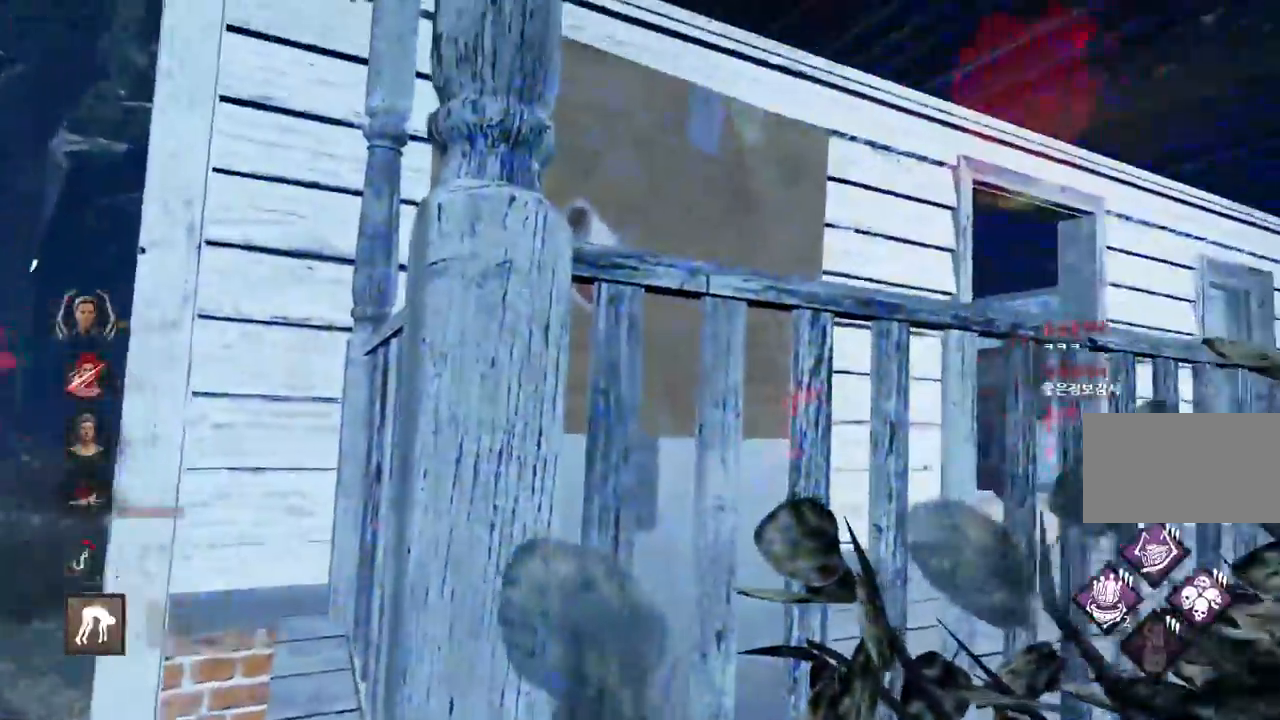
{"keys": [], "mouse": [], "events": []}
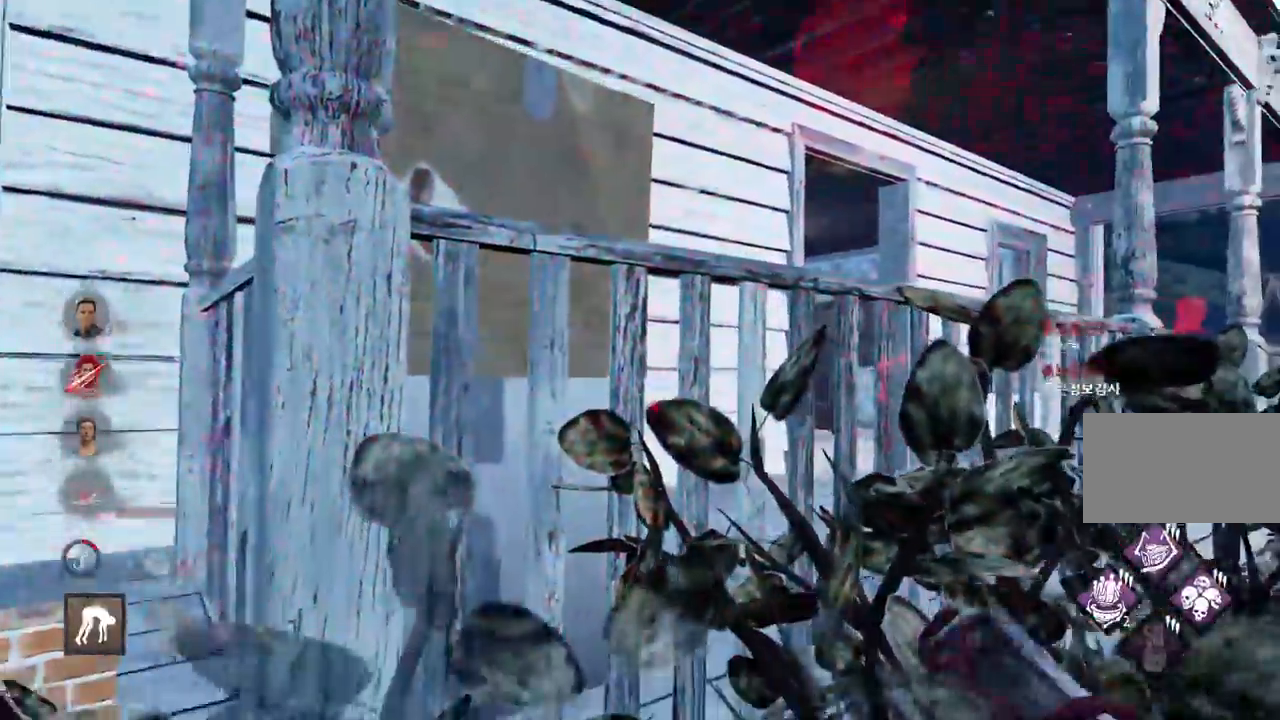
{"keys": ["s"], "mouse": [], "events": [[233, "s", "down"]]}
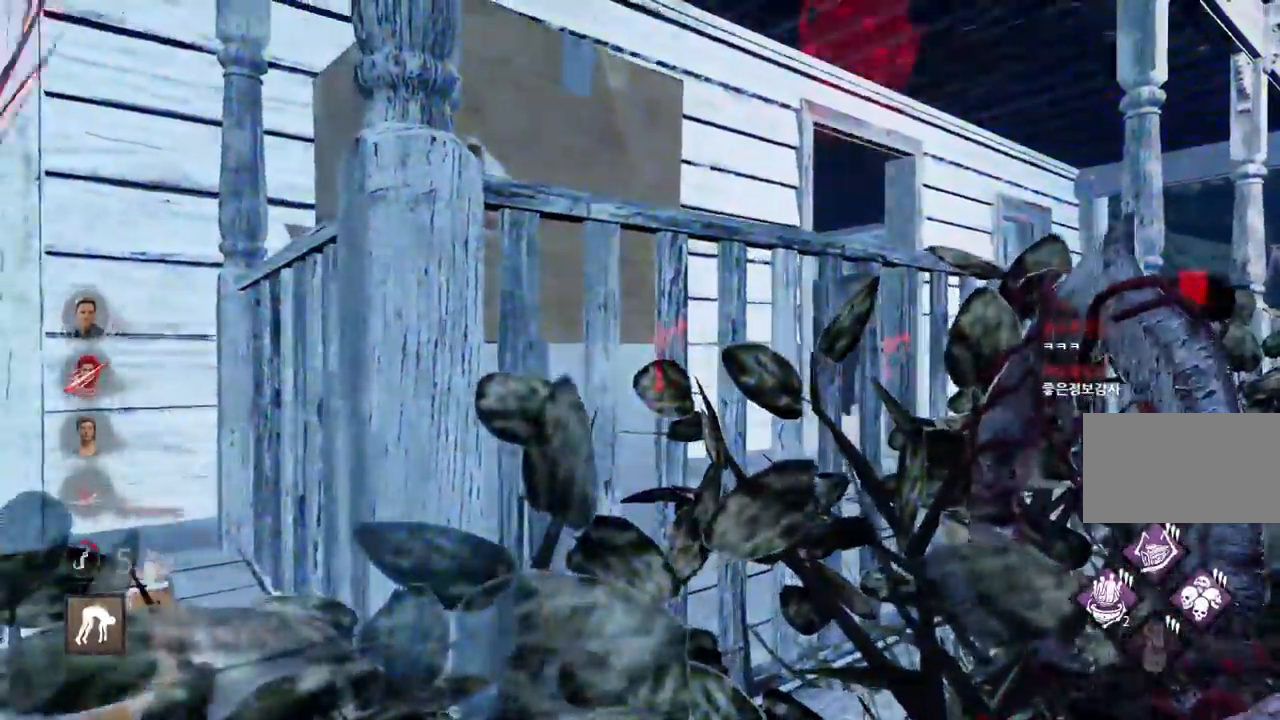
{"keys": ["a", "w"], "mouse": [], "events": [[67, "d", "down"], [167, "s", "up"], [267, "w", "down"], [283, "d", "up"], [433, "a", "down"]]}
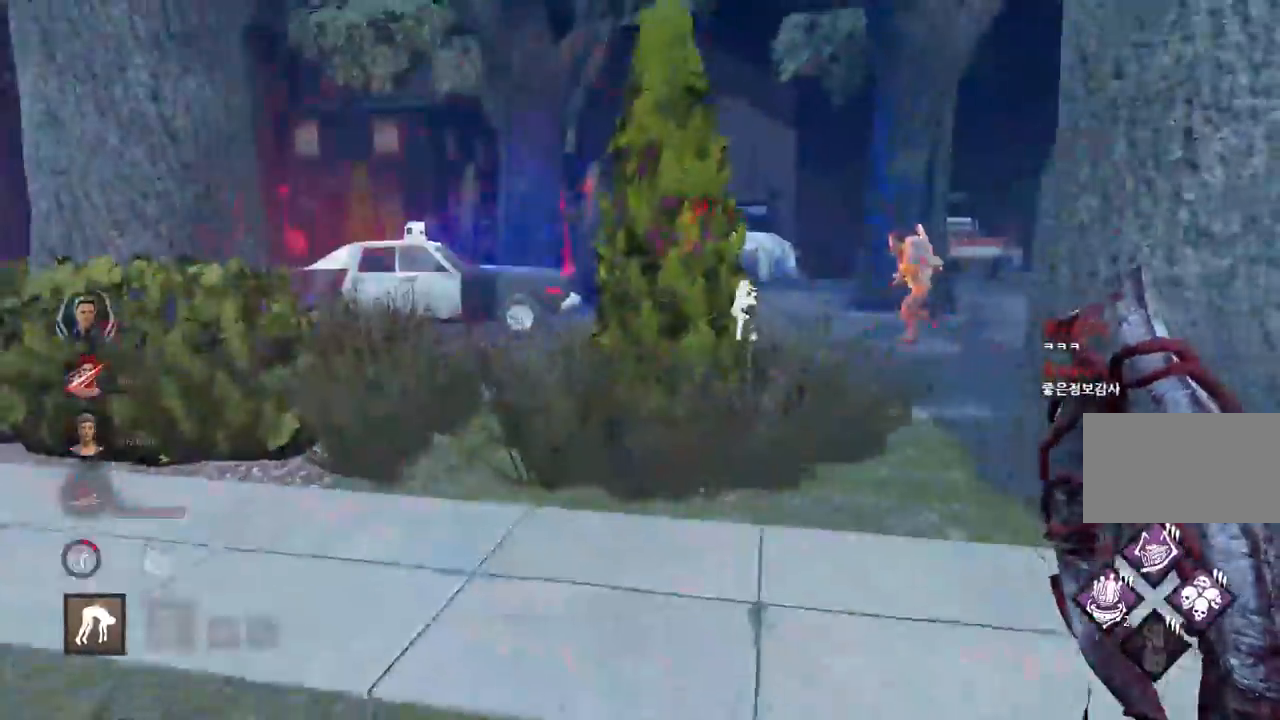
{"keys": ["a", "w"], "mouse": [], "events": [[433, "a", "up"], [483, "a", "down"]]}
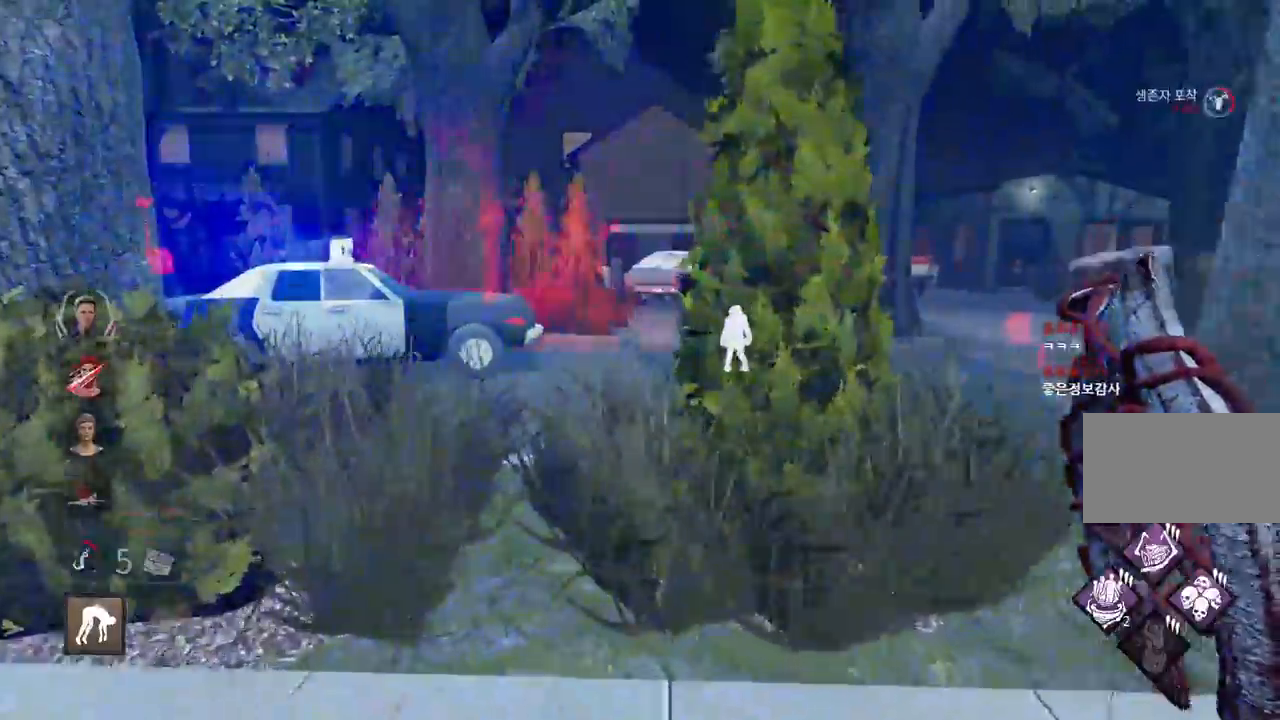
{"keys": ["a", "w"], "mouse": [], "events": []}
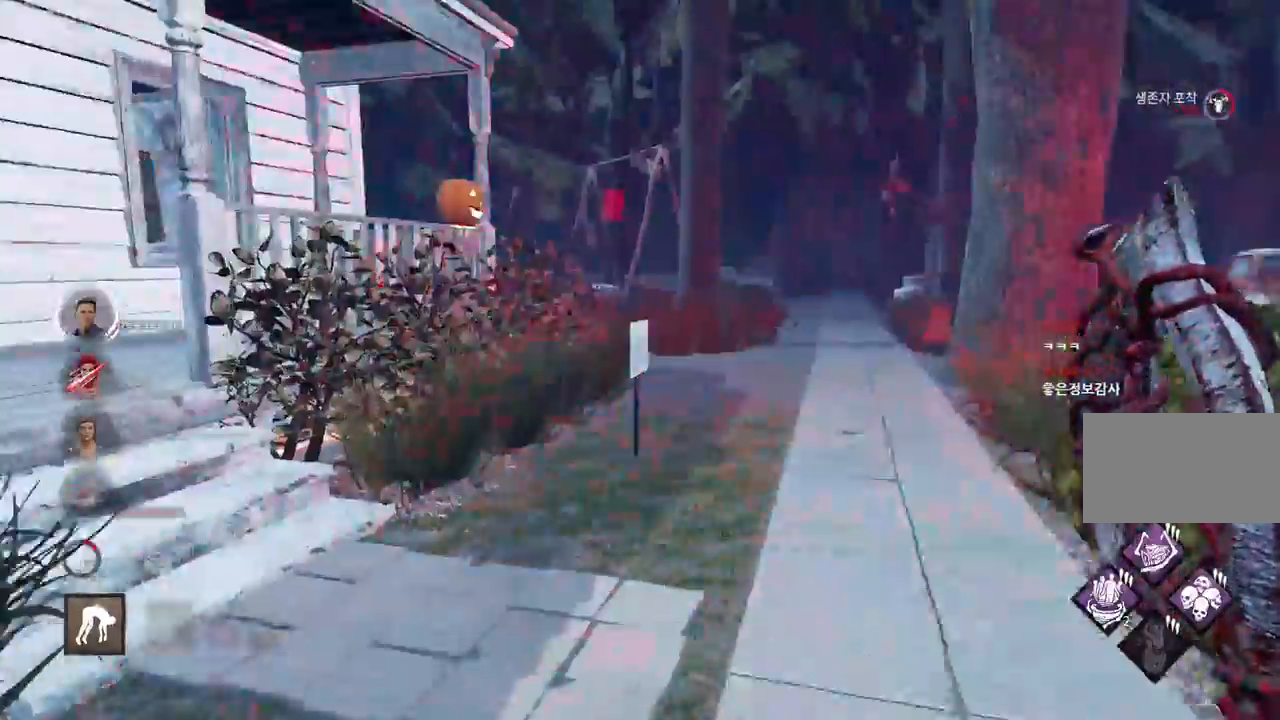
{"keys": ["w"], "mouse": [], "events": [[33, "a", "up"]]}
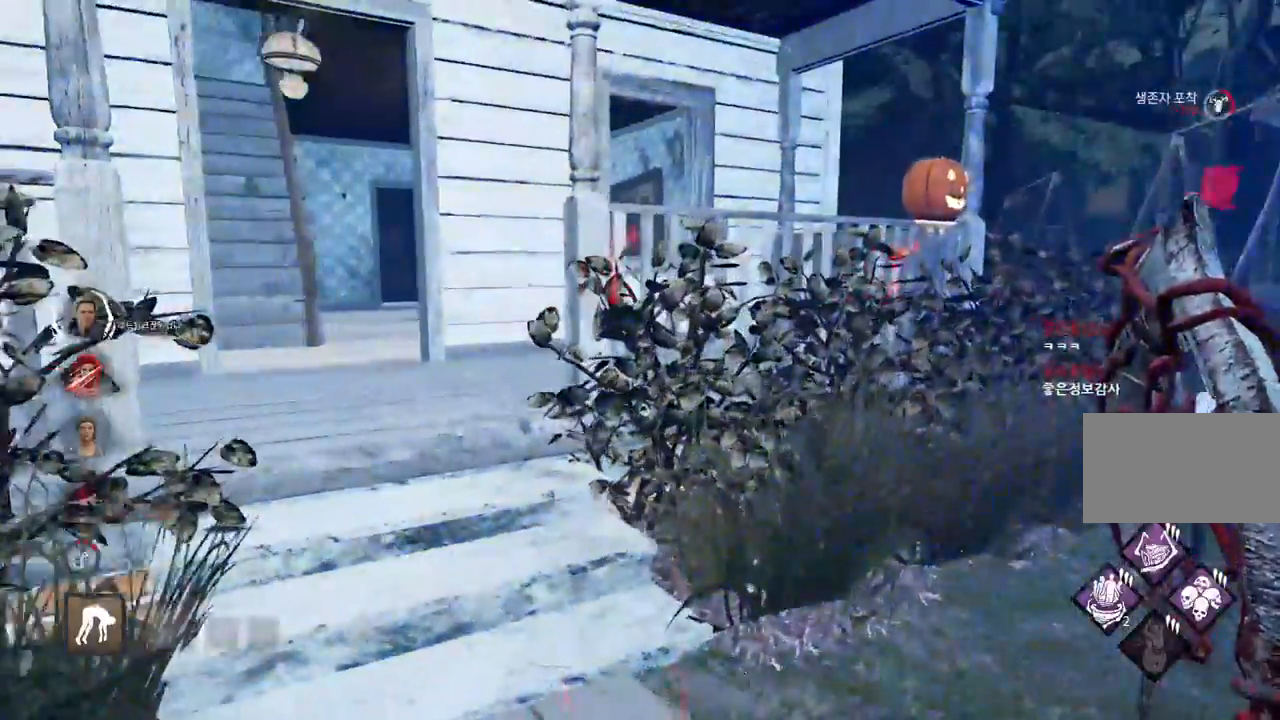
{"keys": ["w"], "mouse": [], "events": [[317, "a", "down"], [450, "a", "up"]]}
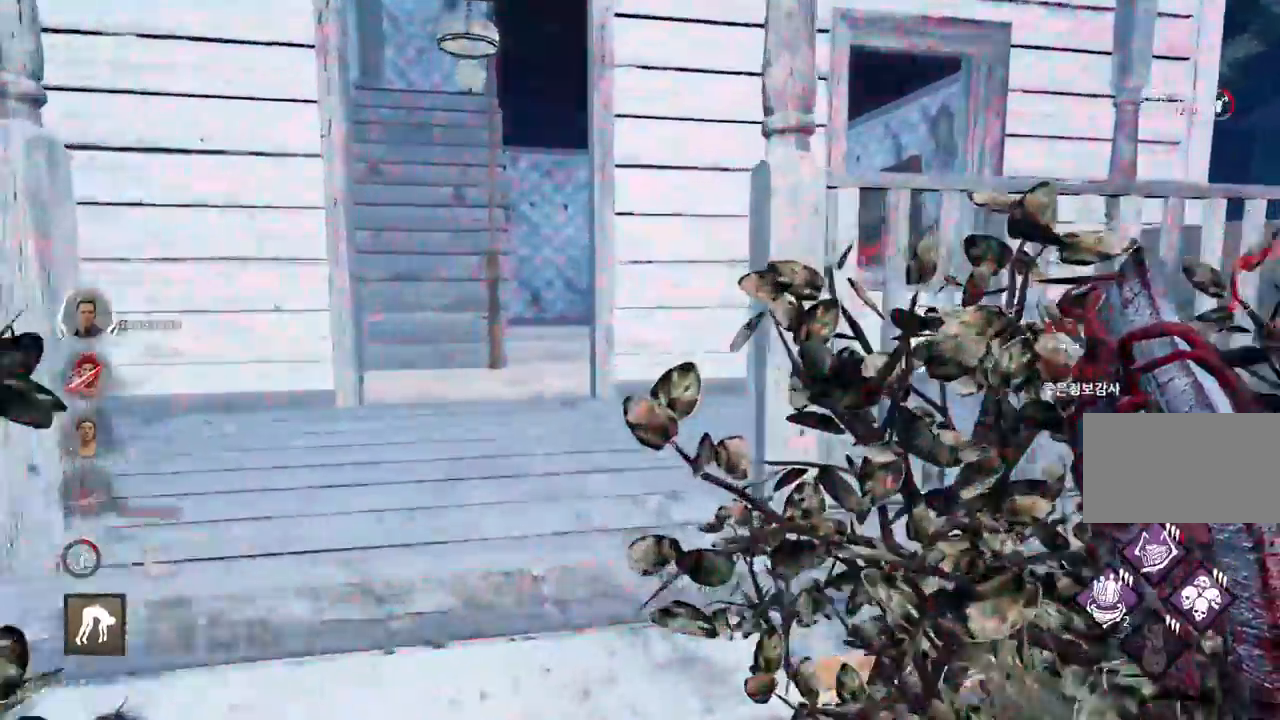
{"keys": ["w"], "mouse": [], "events": [[50, "d", "down"], [300, "d", "up"]]}
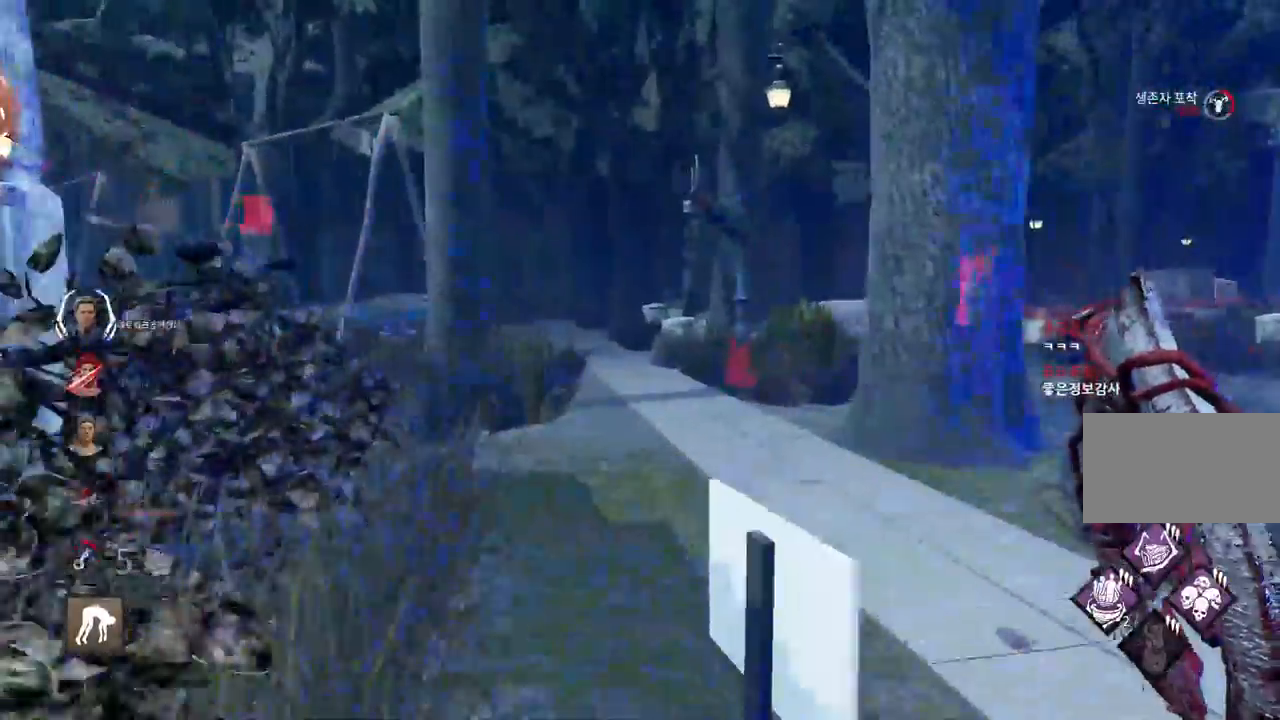
{"keys": ["a"], "mouse": [], "events": [[250, "a", "down"], [500, "w", "up"]]}
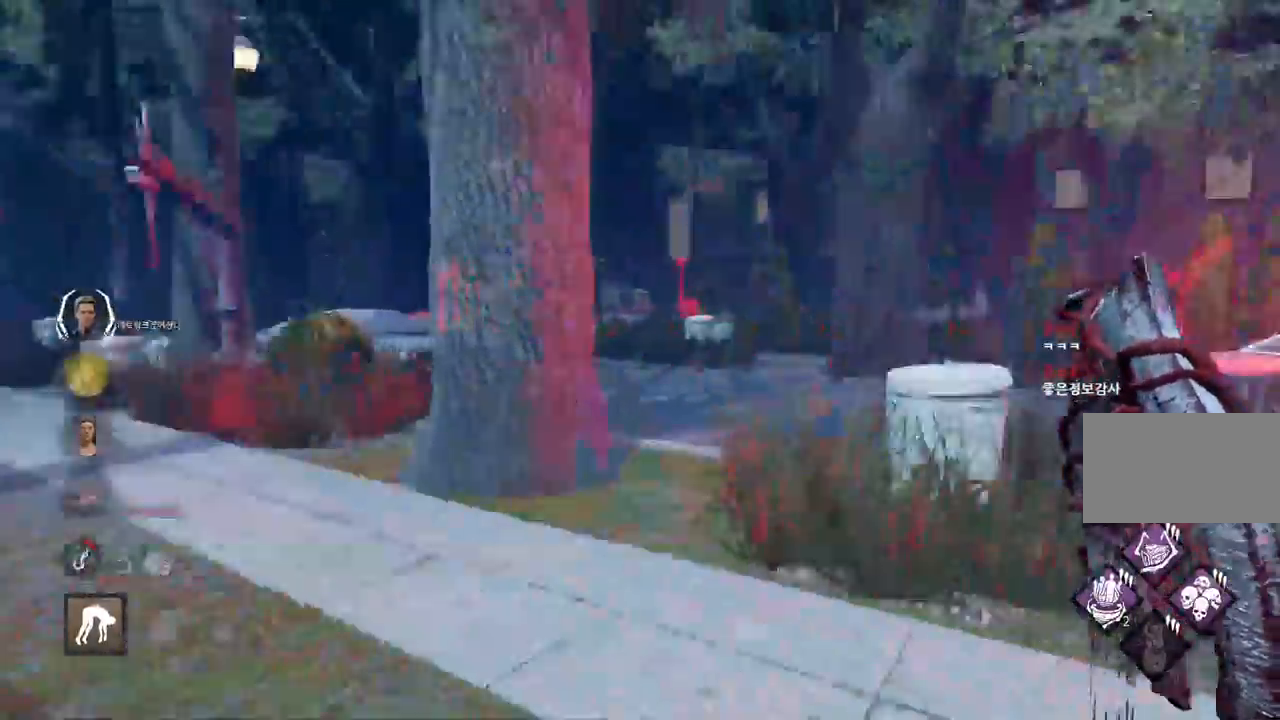
{"keys": ["a", "s"], "mouse": [], "events": [[133, "s", "down"]]}
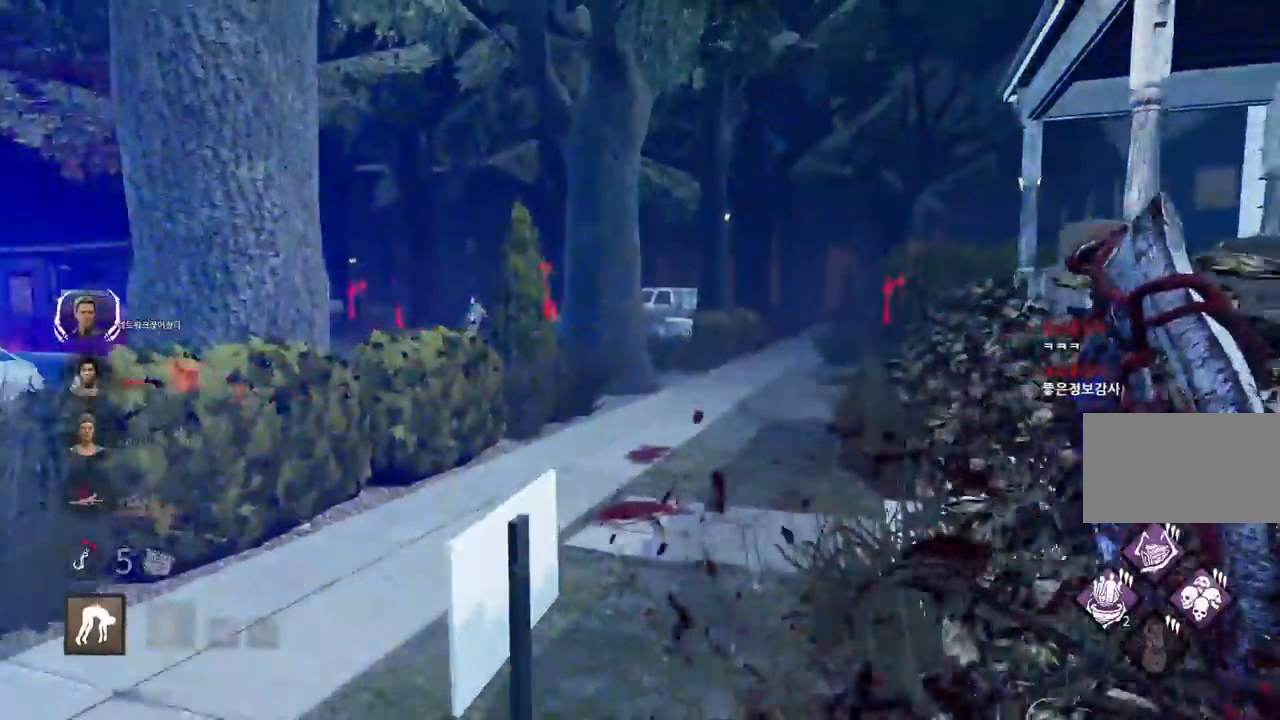
{"keys": ["a", "w"], "mouse": [], "events": [[250, "s", "up"], [367, "w", "down"]]}
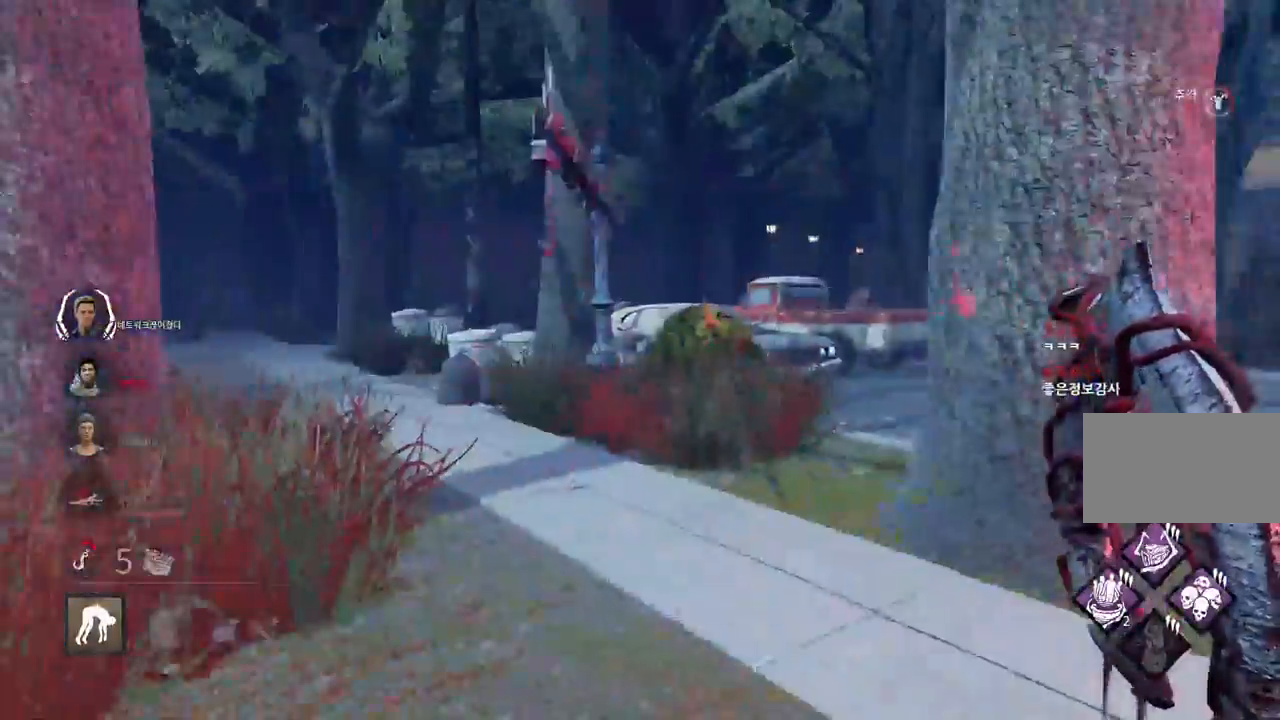
{"keys": ["w"], "mouse": [], "events": [[67, "a", "up"]]}